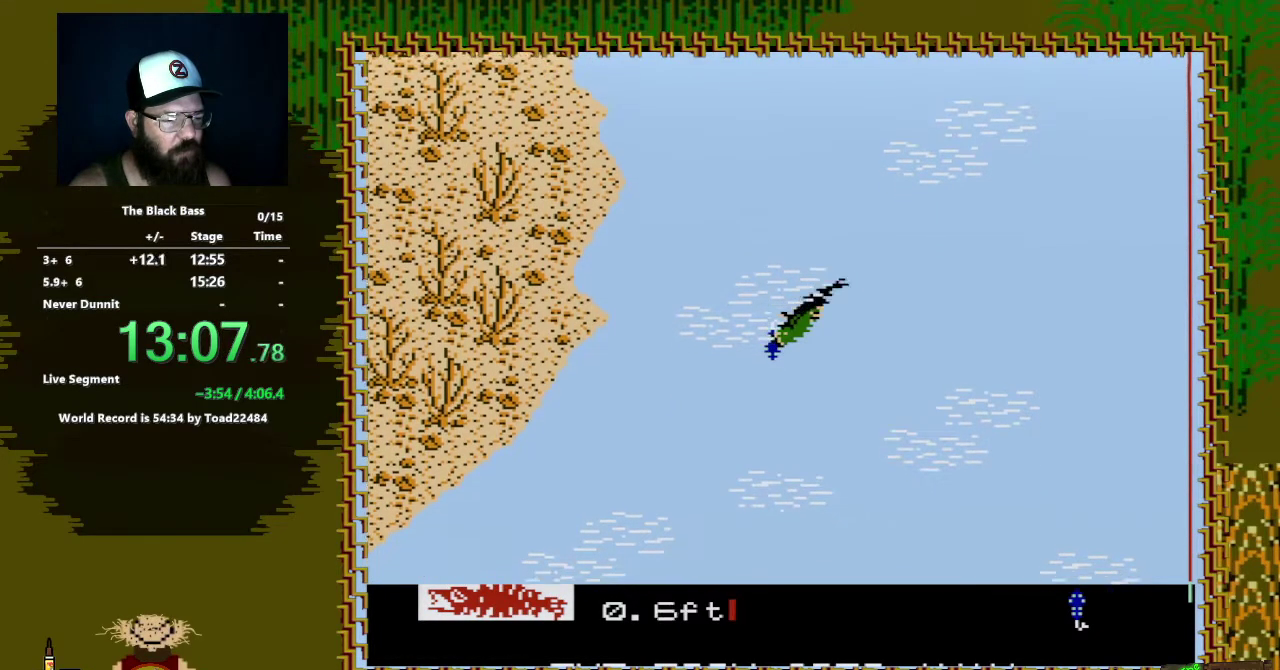
Gameplay with a controller (Nintendo layout); each line is a JSON object with the inputs held at the frame after it. "events" lists button and stick changes between this image and that frame as [ms after this image, input, new state], when the widget could be followed in between. Not read: L3 R3.
{"buttons": ["A", "DPAD_DOWN", "DPAD_RIGHT"], "events": []}
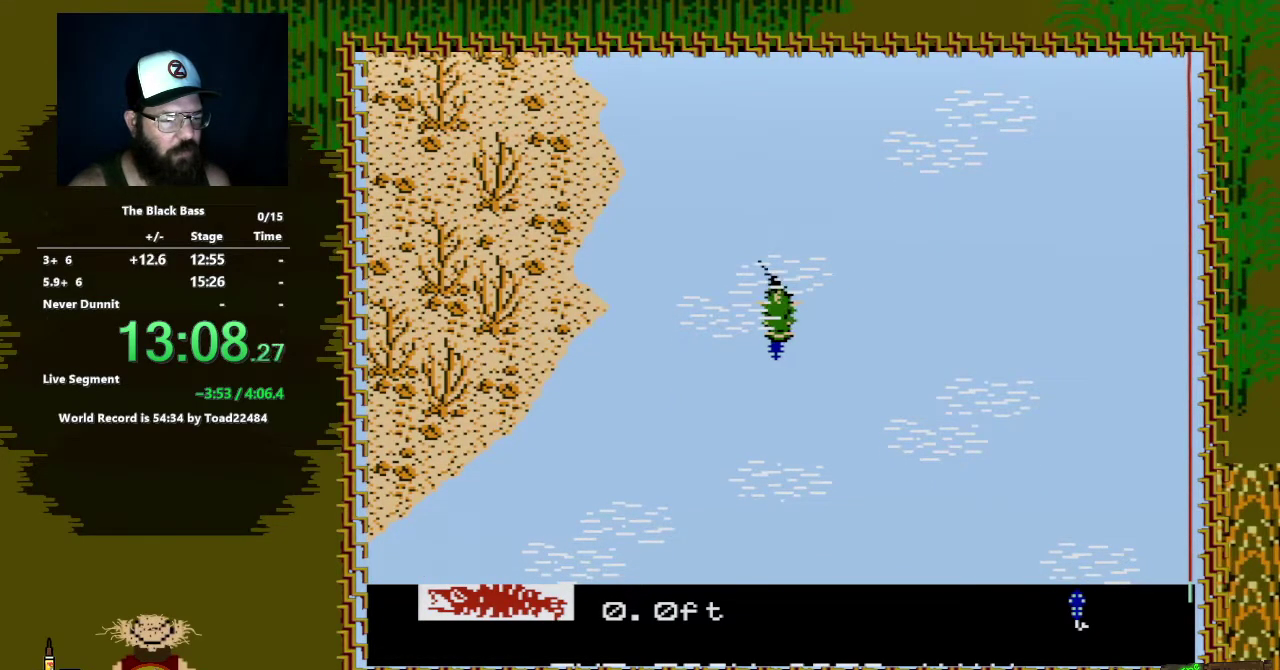
{"buttons": ["A", "DPAD_DOWN"], "events": [[367, "DPAD_RIGHT", "up"]]}
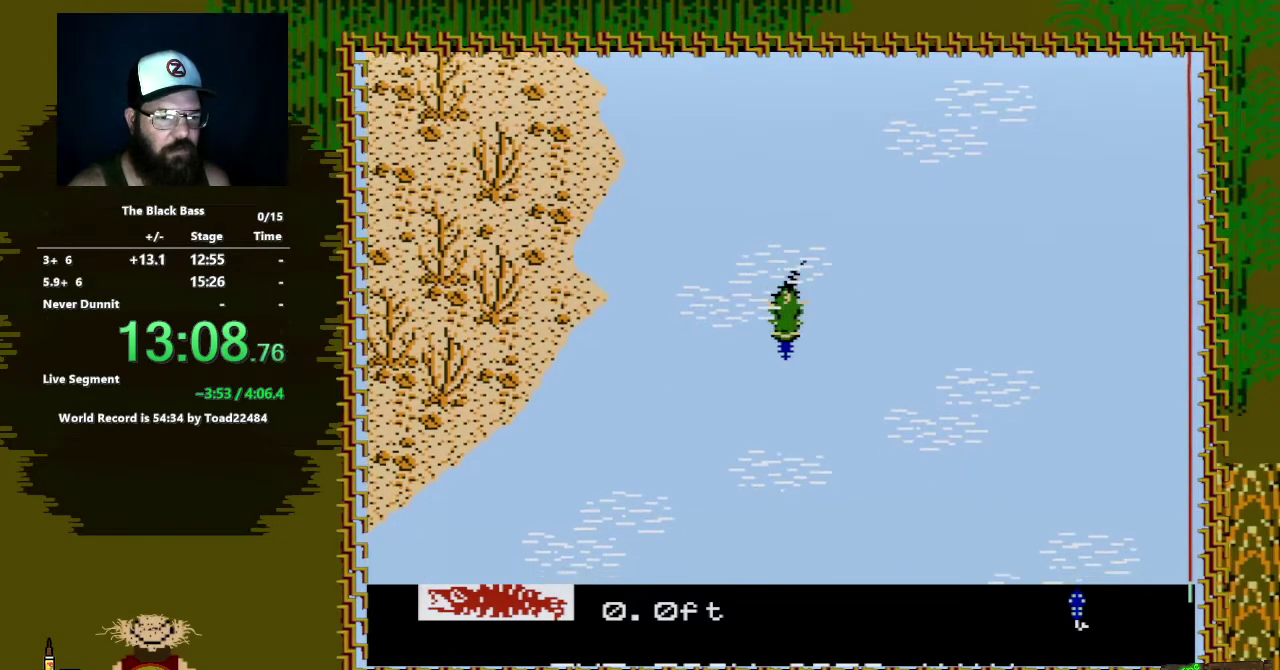
{"buttons": [], "events": [[83, "A", "up"], [133, "DPAD_DOWN", "up"]]}
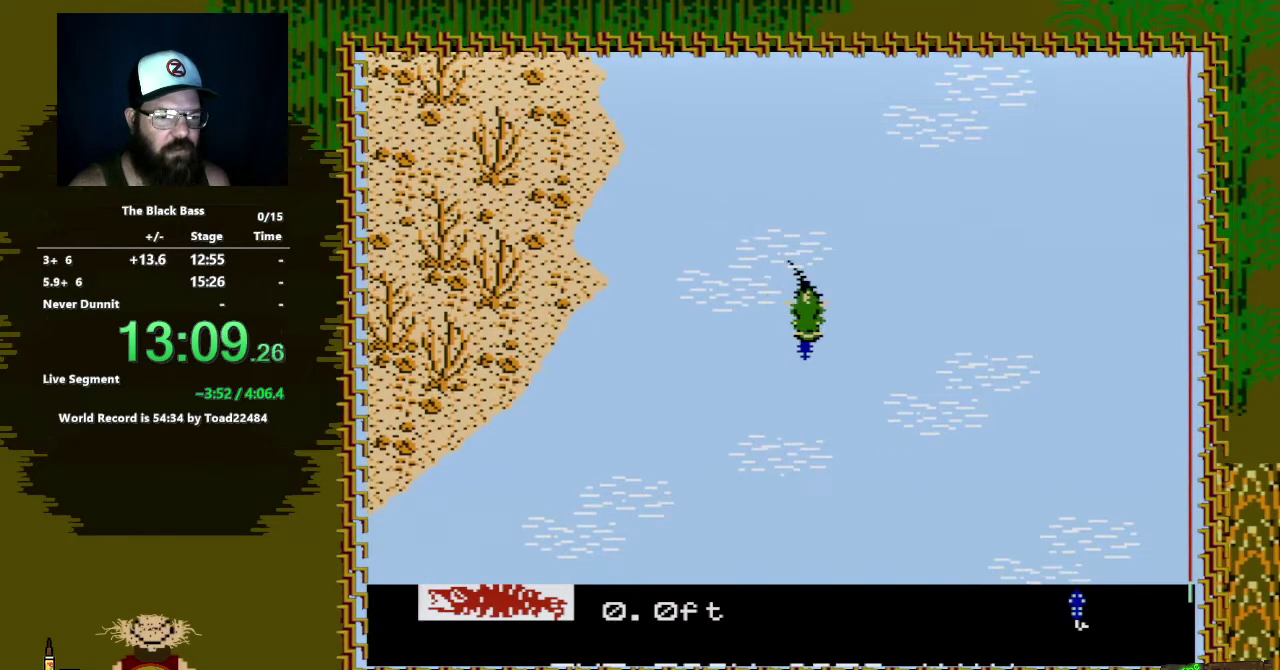
{"buttons": ["A", "DPAD_DOWN", "DPAD_LEFT"], "events": [[183, "DPAD_DOWN", "down"], [333, "DPAD_LEFT", "down"], [383, "A", "down"]]}
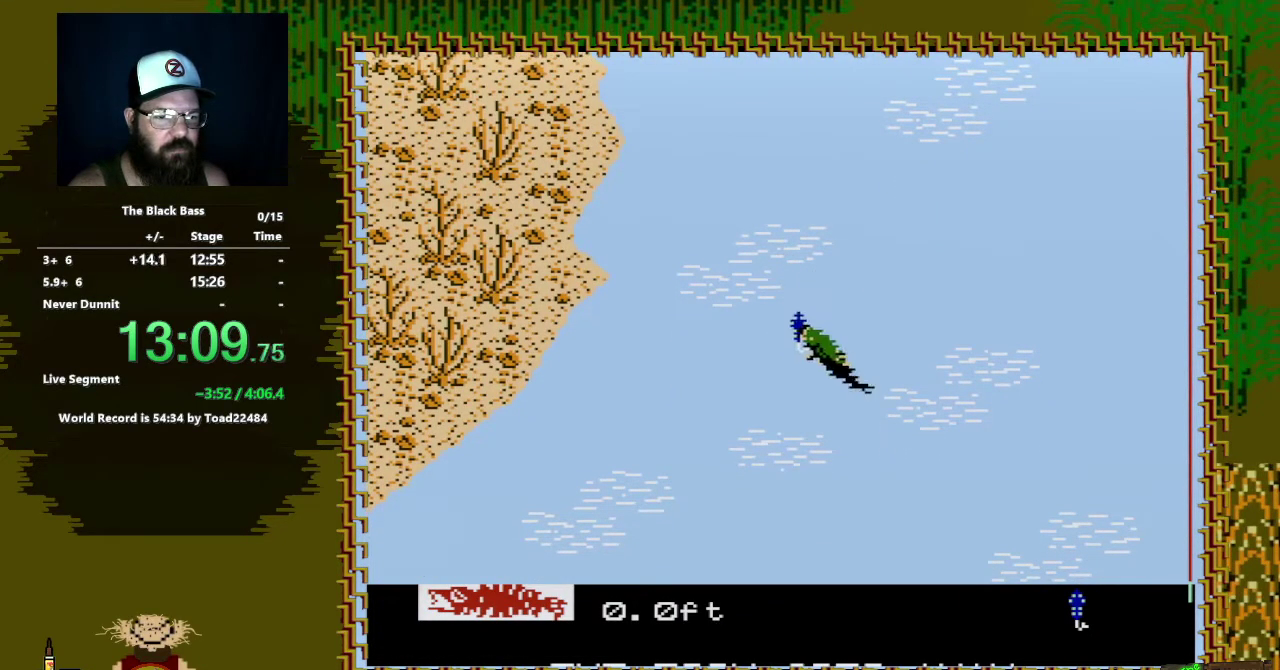
{"buttons": ["A", "DPAD_DOWN"], "events": [[383, "DPAD_LEFT", "up"]]}
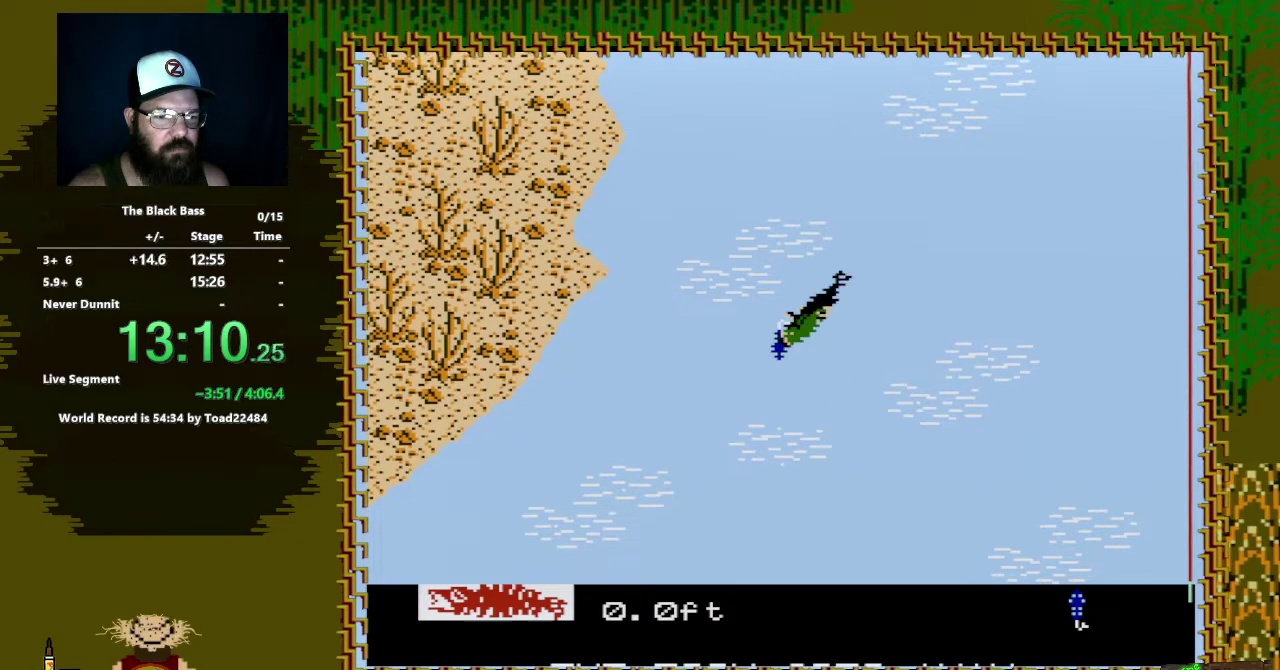
{"buttons": ["A", "DPAD_DOWN"], "events": []}
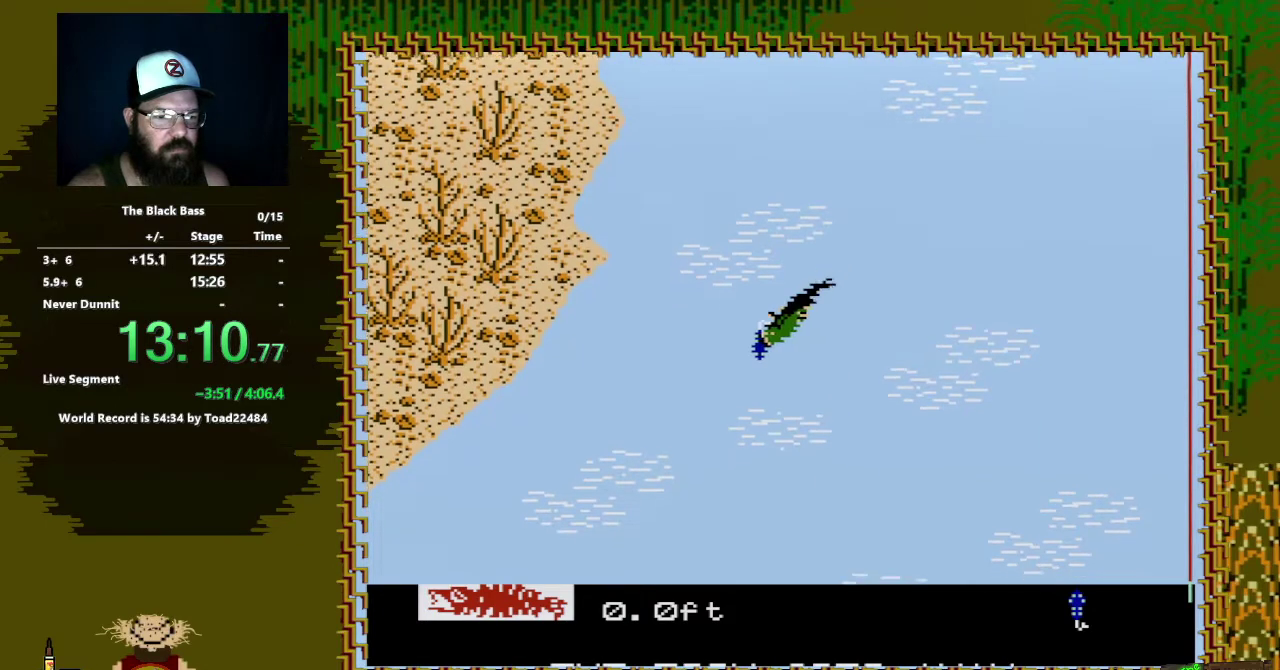
{"buttons": ["A", "DPAD_DOWN"], "events": []}
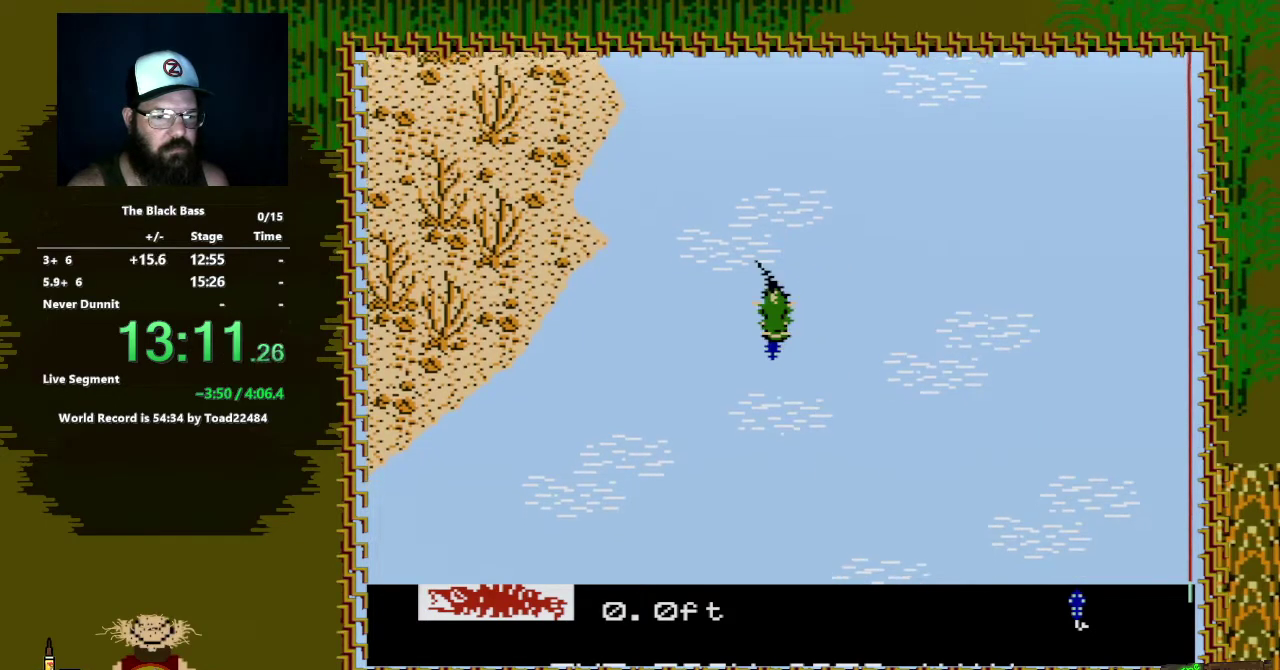
{"buttons": [], "events": [[233, "A", "up"], [233, "DPAD_DOWN", "up"]]}
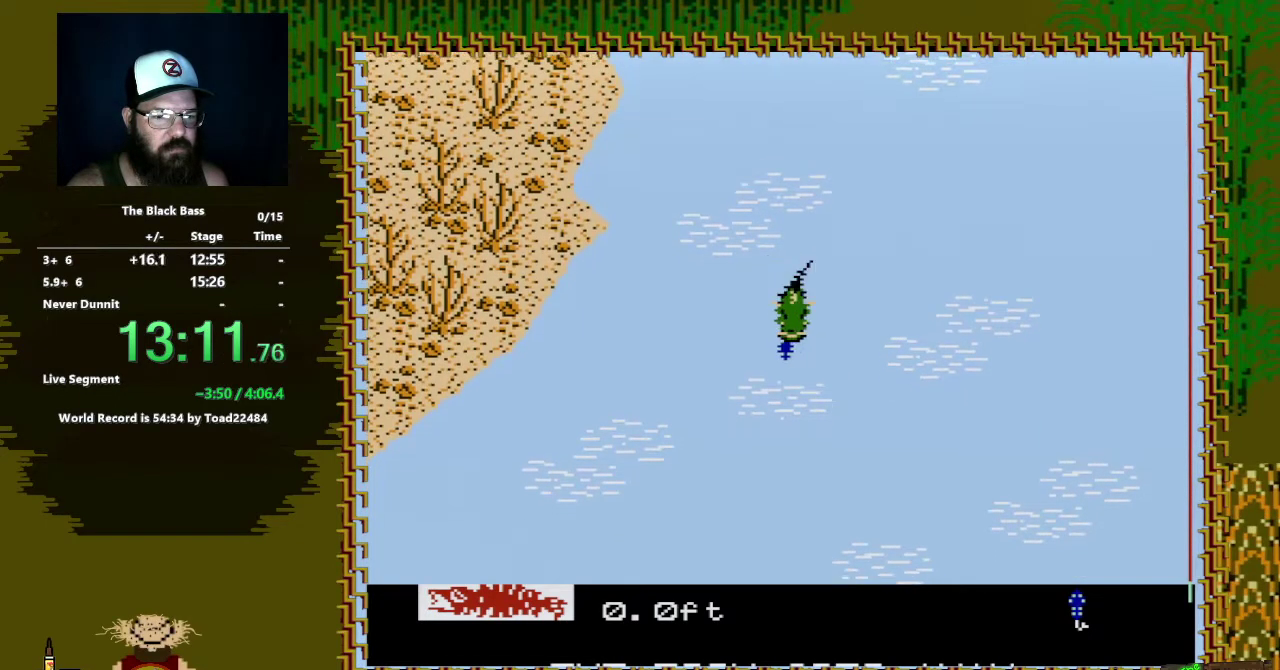
{"buttons": [], "events": []}
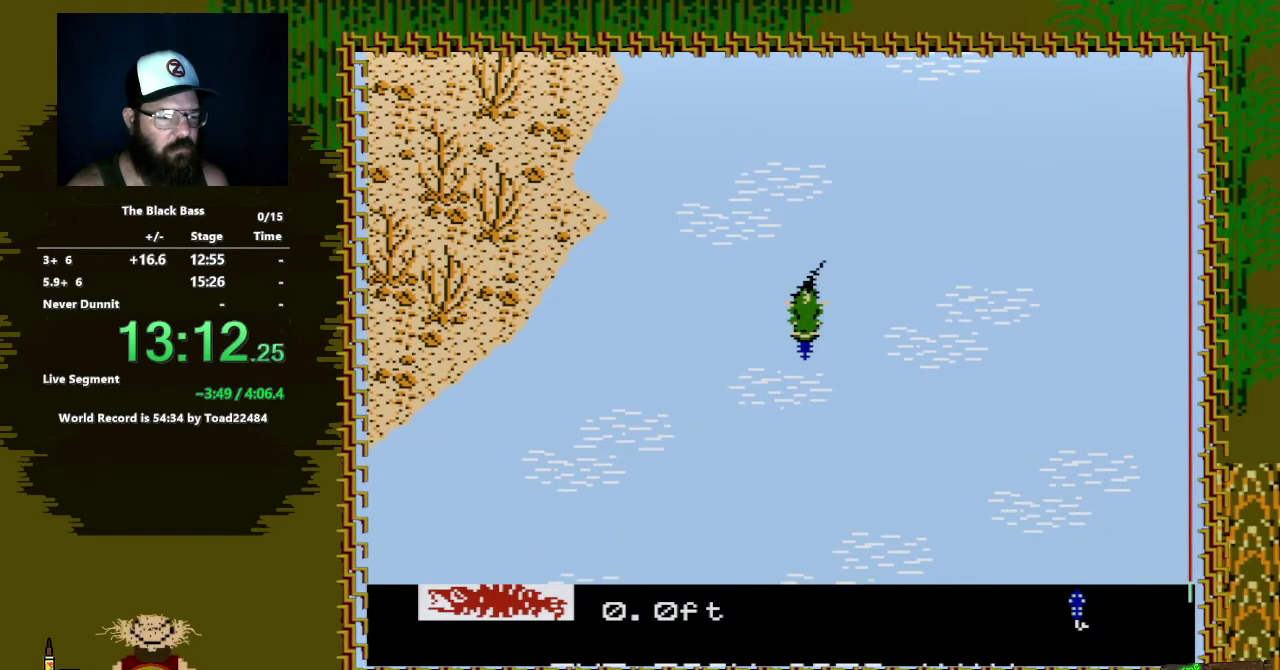
{"buttons": ["A", "DPAD_DOWN"], "events": [[200, "DPAD_DOWN", "down"], [317, "A", "down"]]}
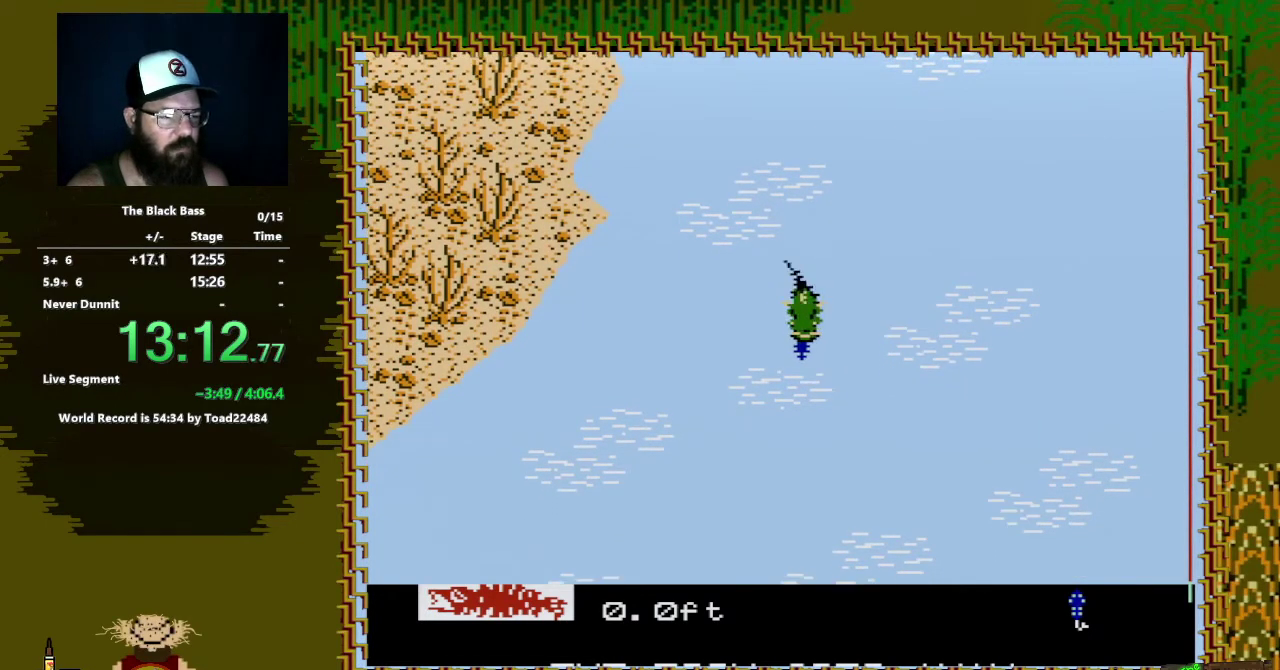
{"buttons": ["A", "DPAD_DOWN"], "events": []}
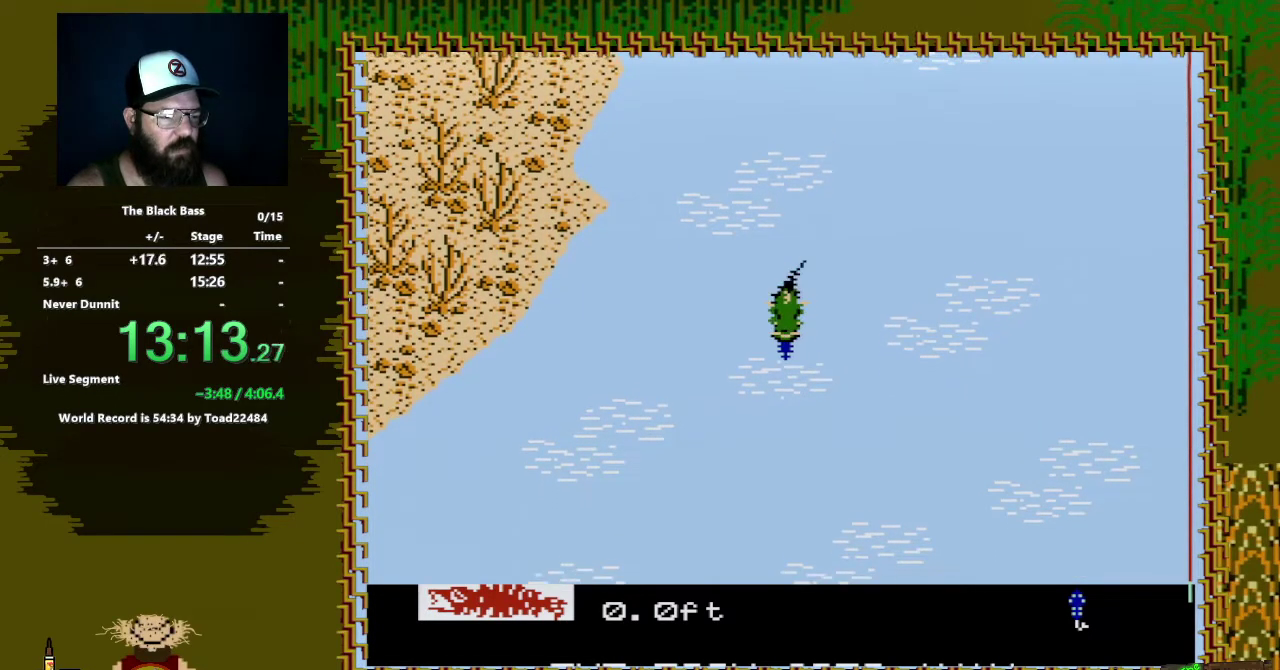
{"buttons": ["DPAD_DOWN"], "events": [[500, "A", "up"]]}
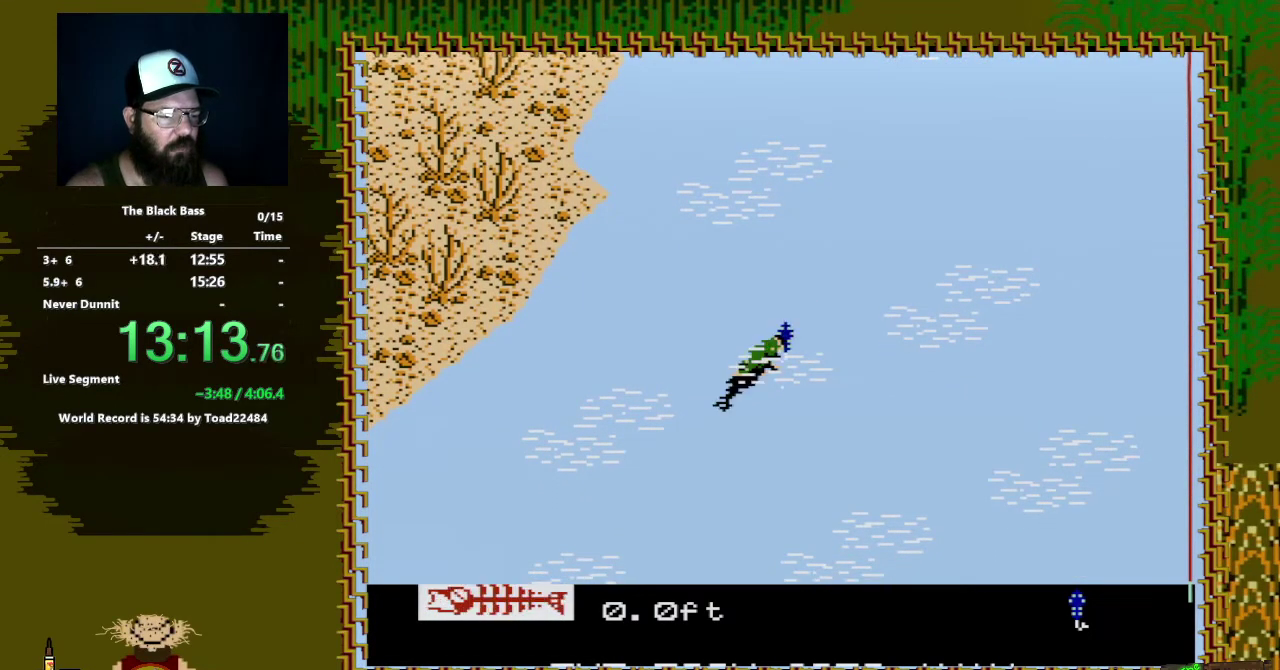
{"buttons": ["DPAD_DOWN"], "events": []}
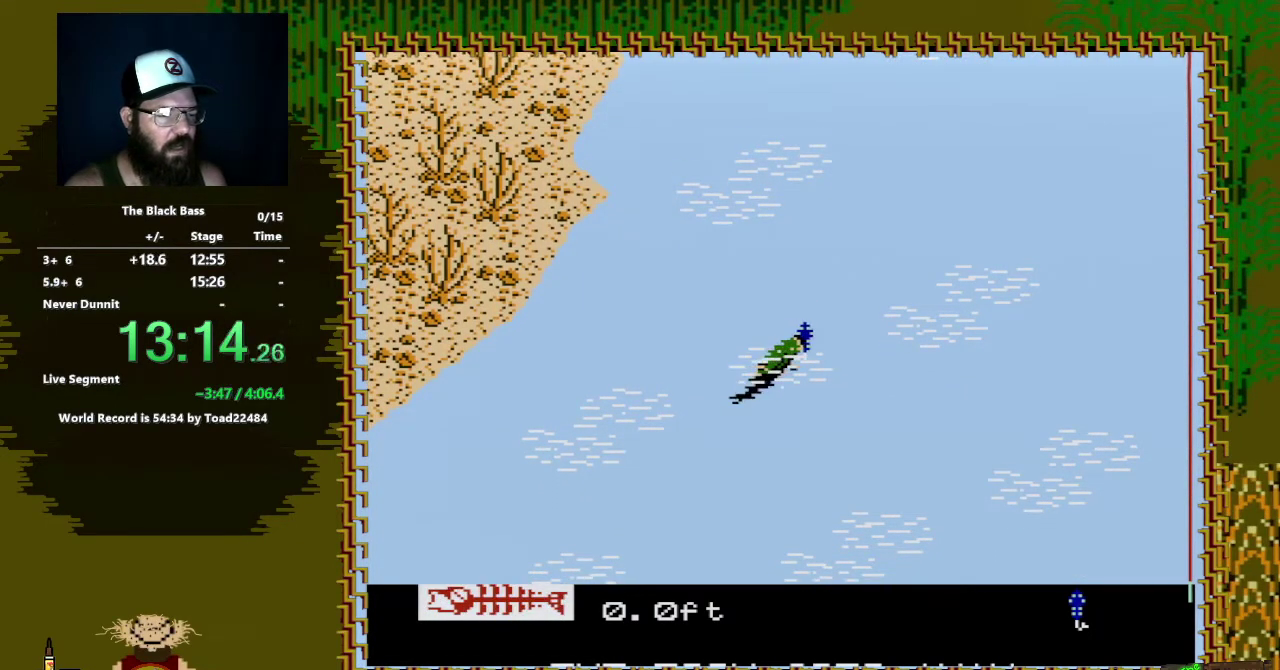
{"buttons": ["DPAD_DOWN"], "events": []}
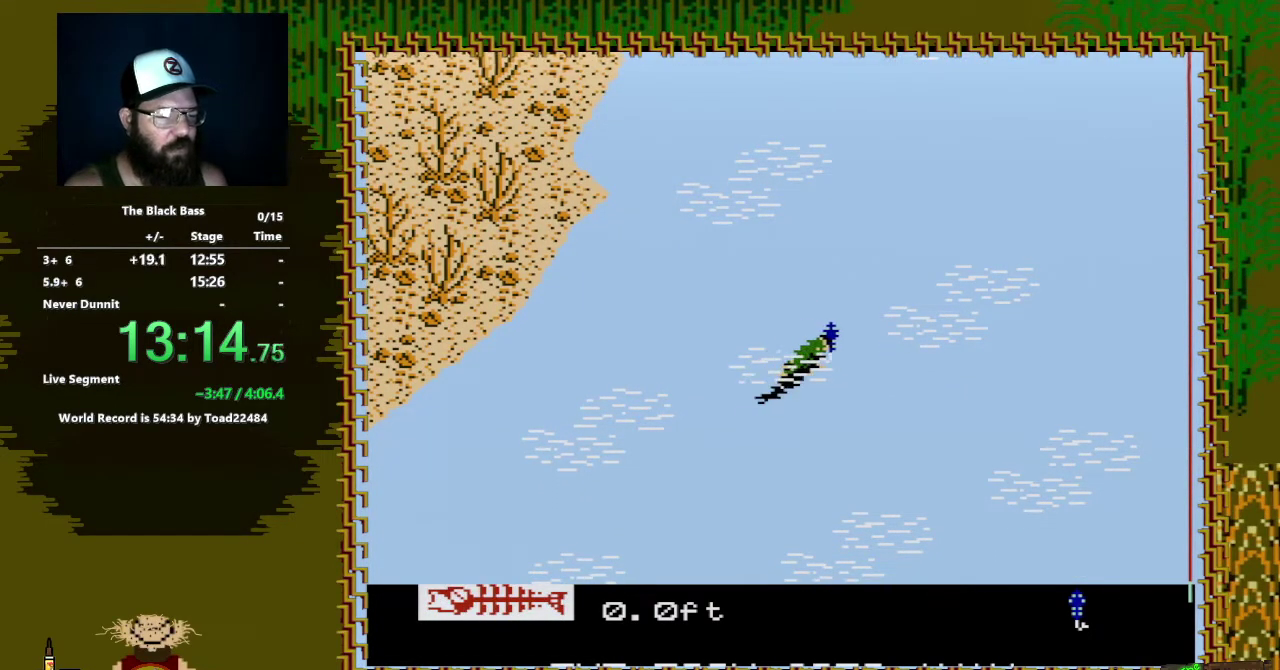
{"buttons": ["DPAD_DOWN"], "events": []}
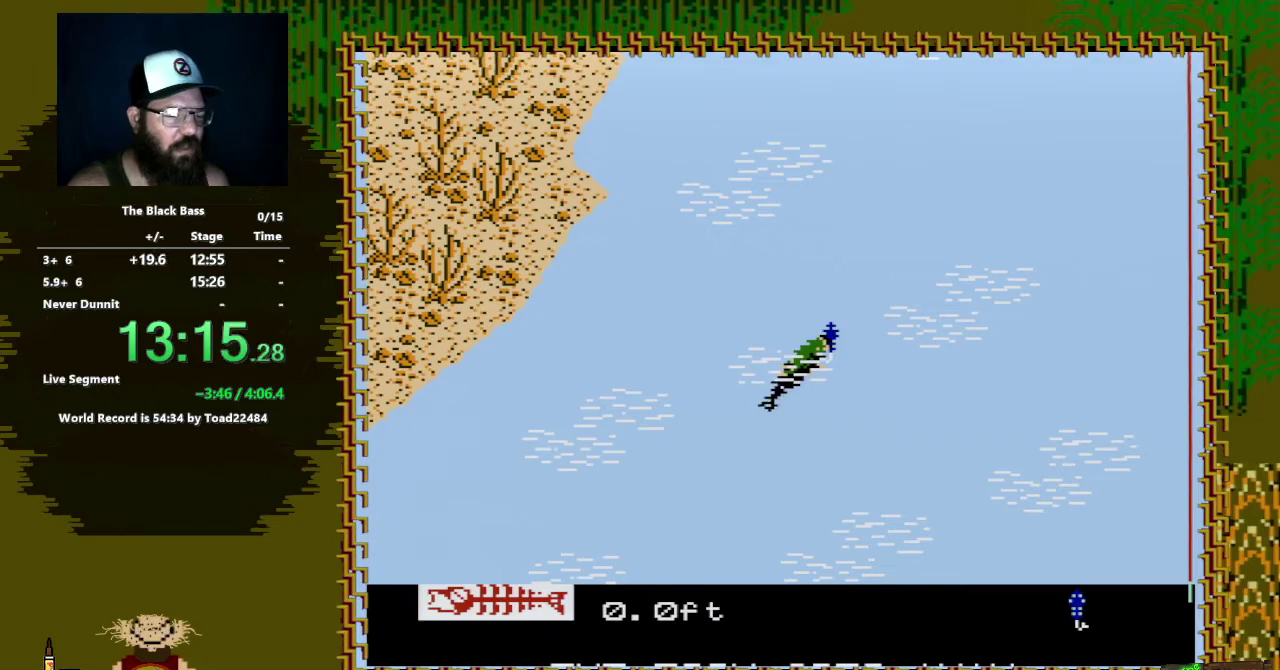
{"buttons": ["DPAD_DOWN"], "events": []}
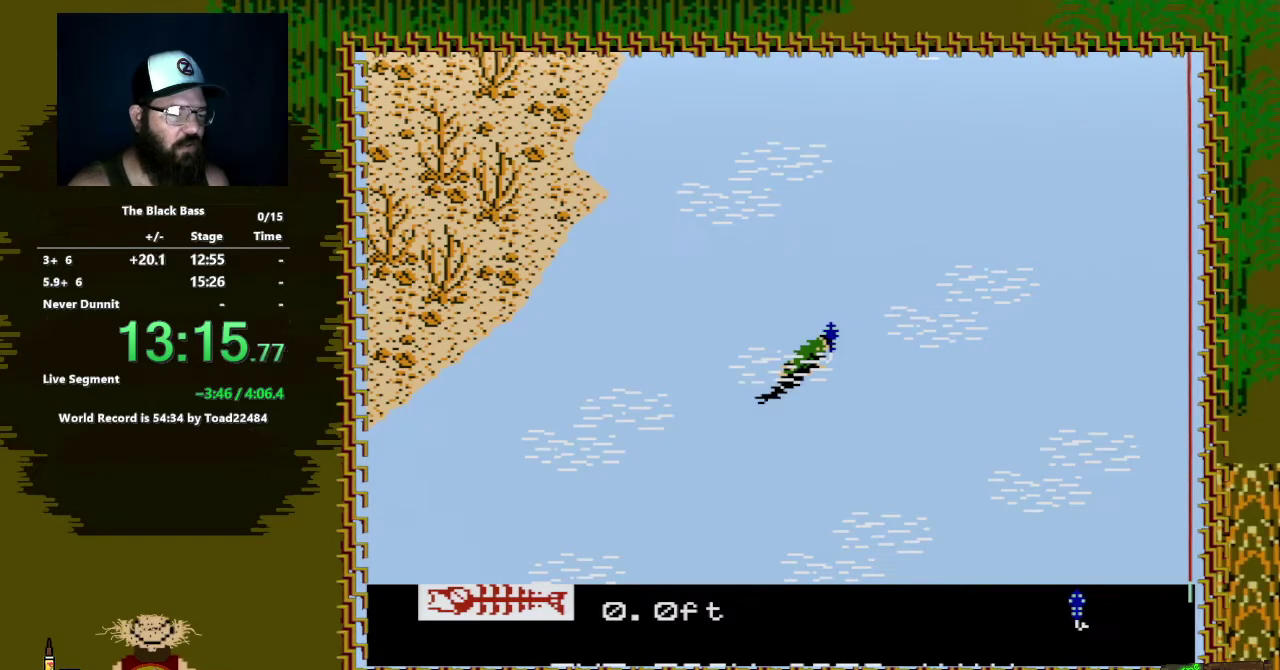
{"buttons": ["DPAD_DOWN"], "events": []}
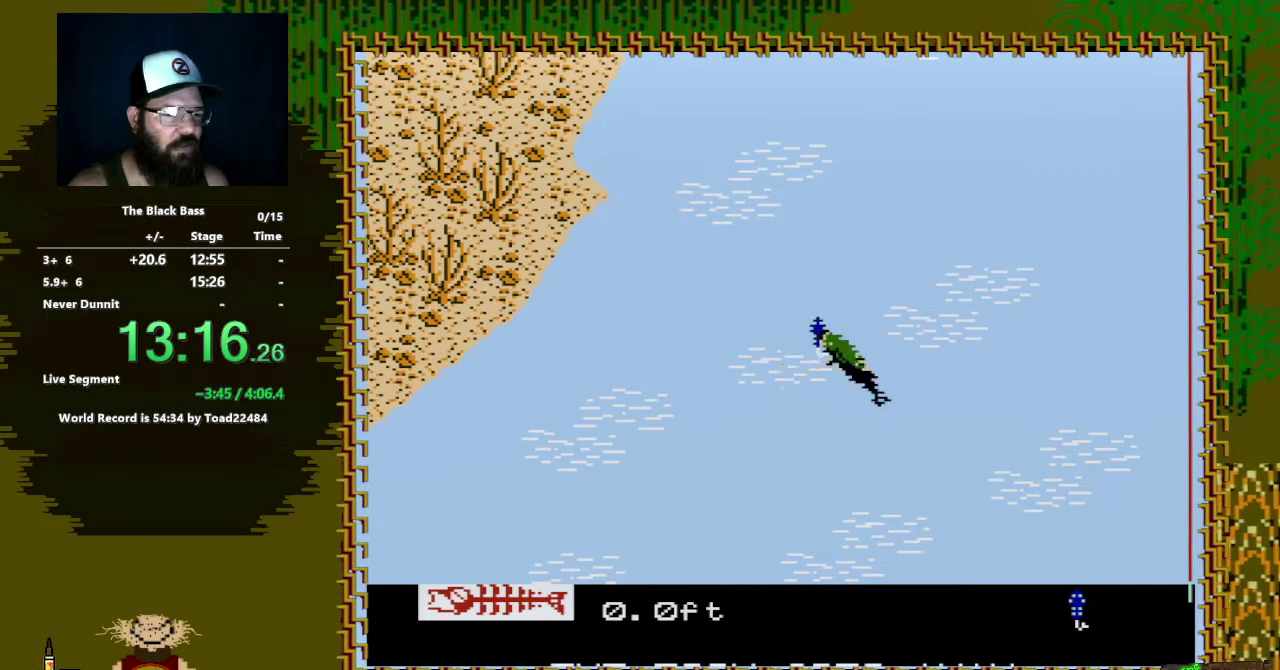
{"buttons": ["A", "DPAD_DOWN"], "events": [[283, "A", "down"], [383, "DPAD_LEFT", "down"], [450, "DPAD_LEFT", "up"]]}
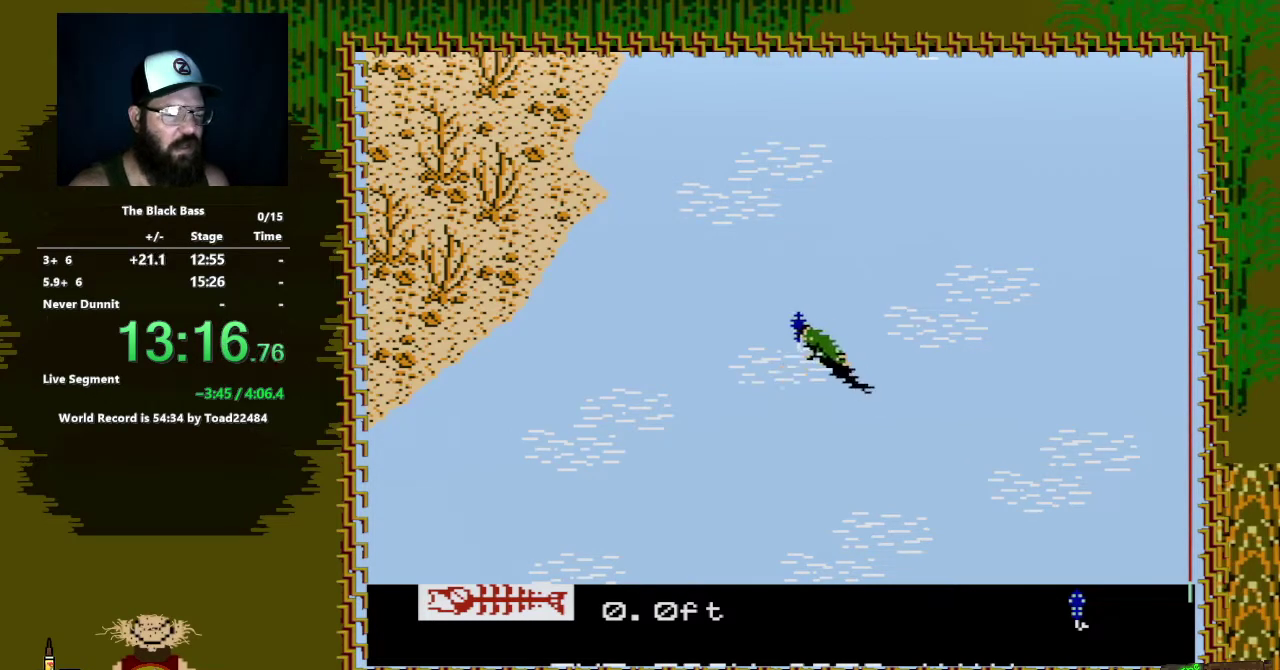
{"buttons": ["A", "DPAD_DOWN"], "events": []}
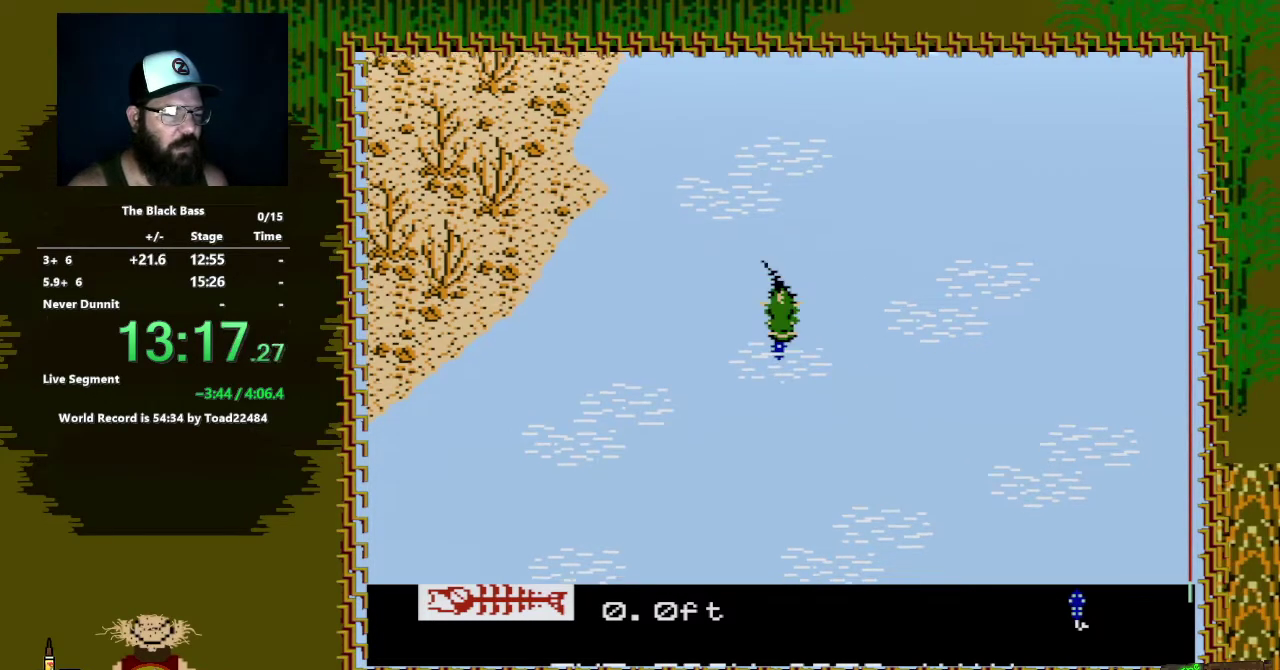
{"buttons": ["A", "DPAD_DOWN"], "events": []}
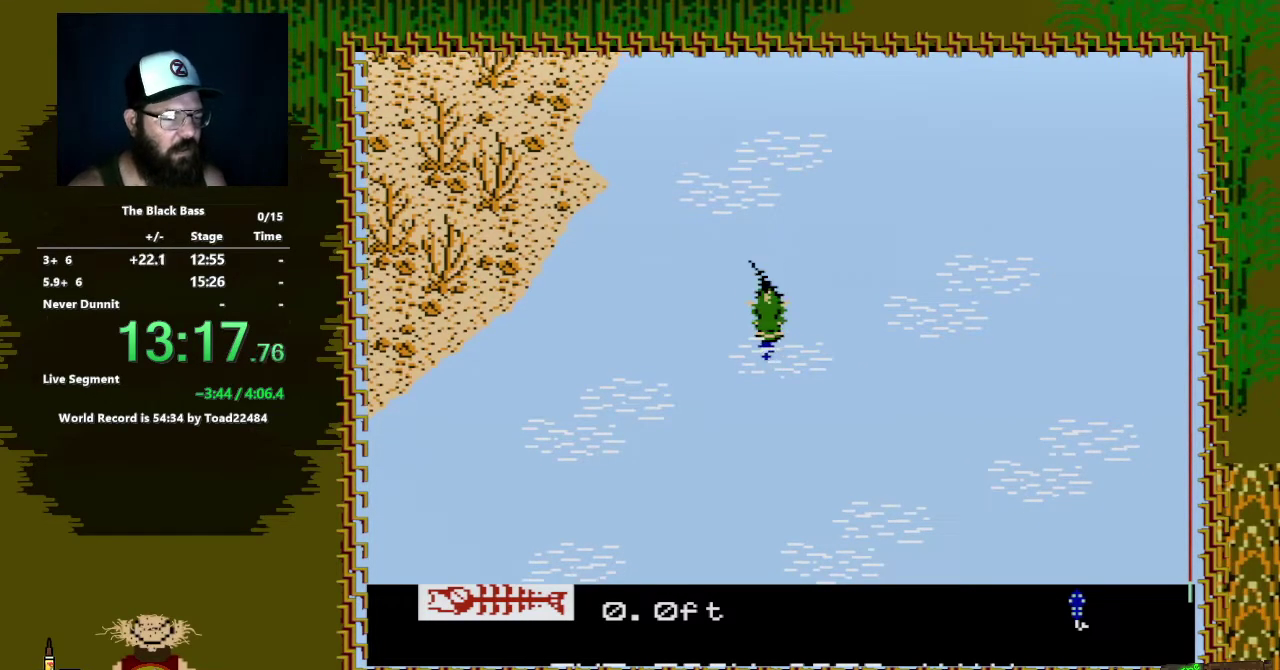
{"buttons": ["A", "DPAD_DOWN"], "events": []}
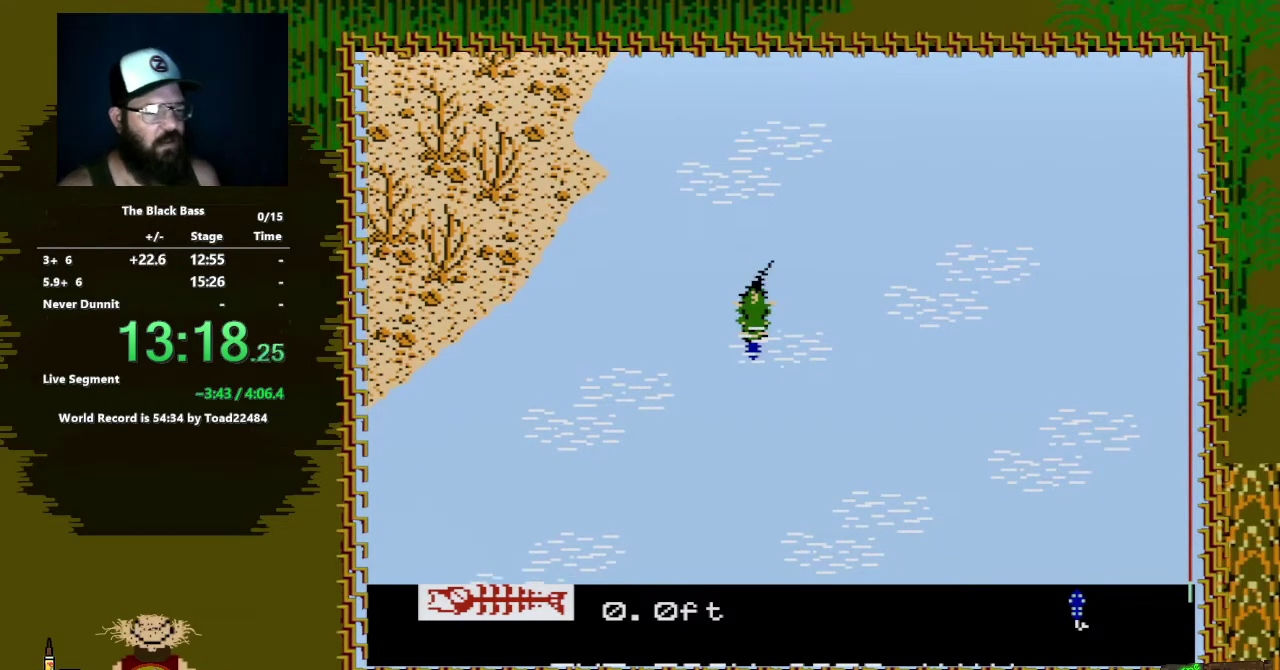
{"buttons": ["A", "DPAD_DOWN", "DPAD_RIGHT"], "events": [[217, "DPAD_RIGHT", "down"]]}
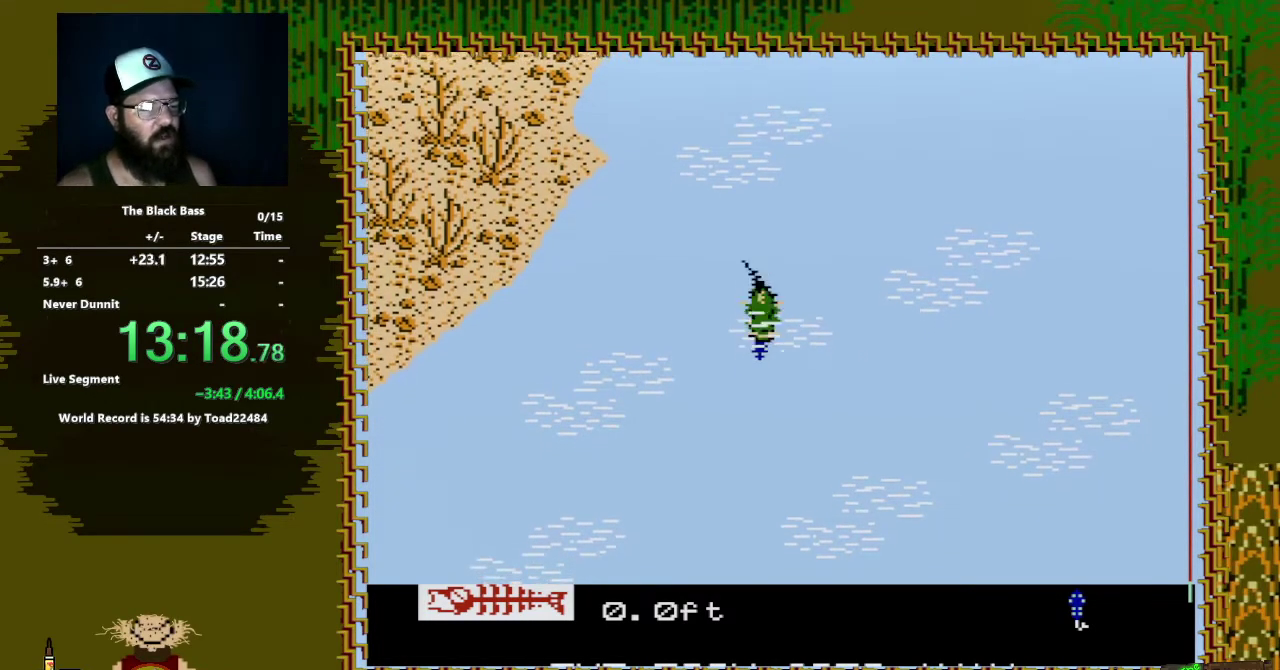
{"buttons": ["A", "DPAD_DOWN", "DPAD_RIGHT"], "events": []}
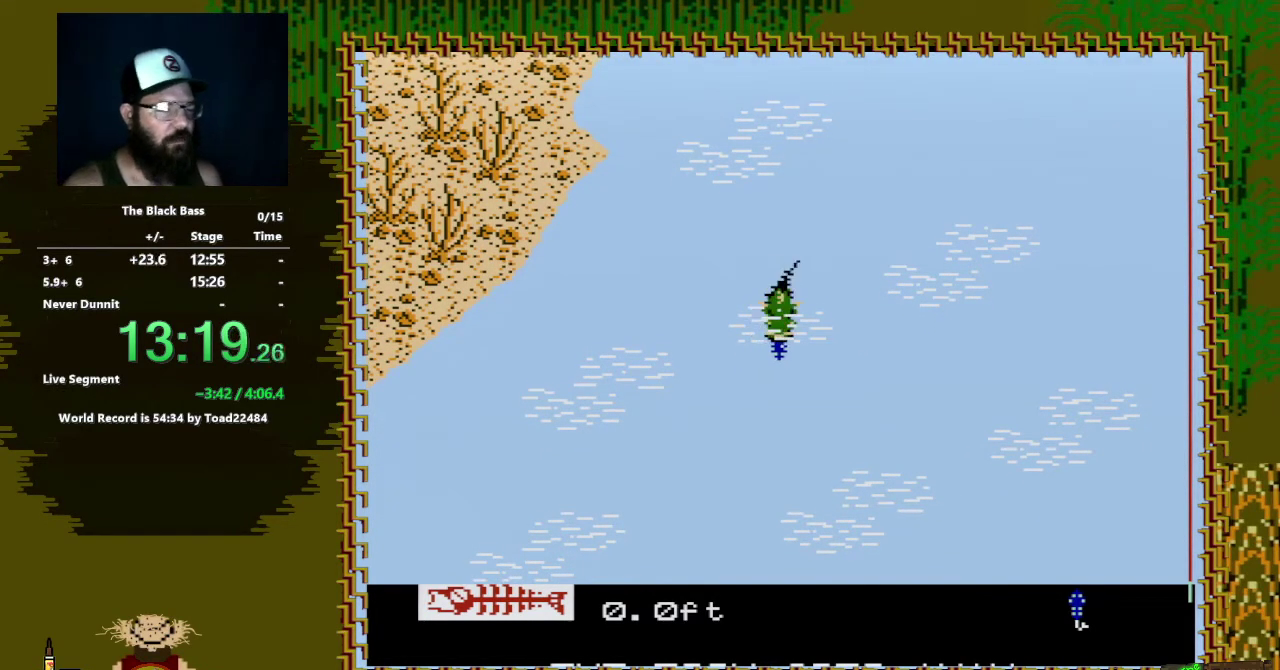
{"buttons": ["A", "DPAD_DOWN", "DPAD_RIGHT"], "events": []}
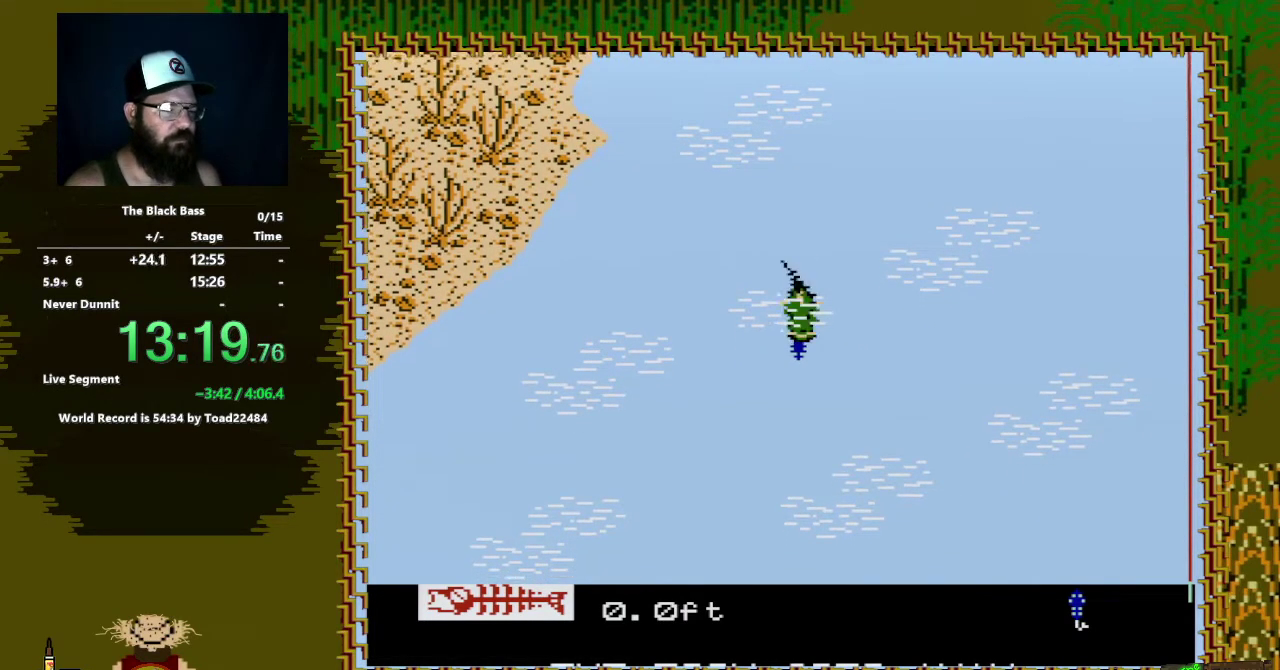
{"buttons": ["A", "DPAD_DOWN"], "events": [[183, "DPAD_RIGHT", "up"]]}
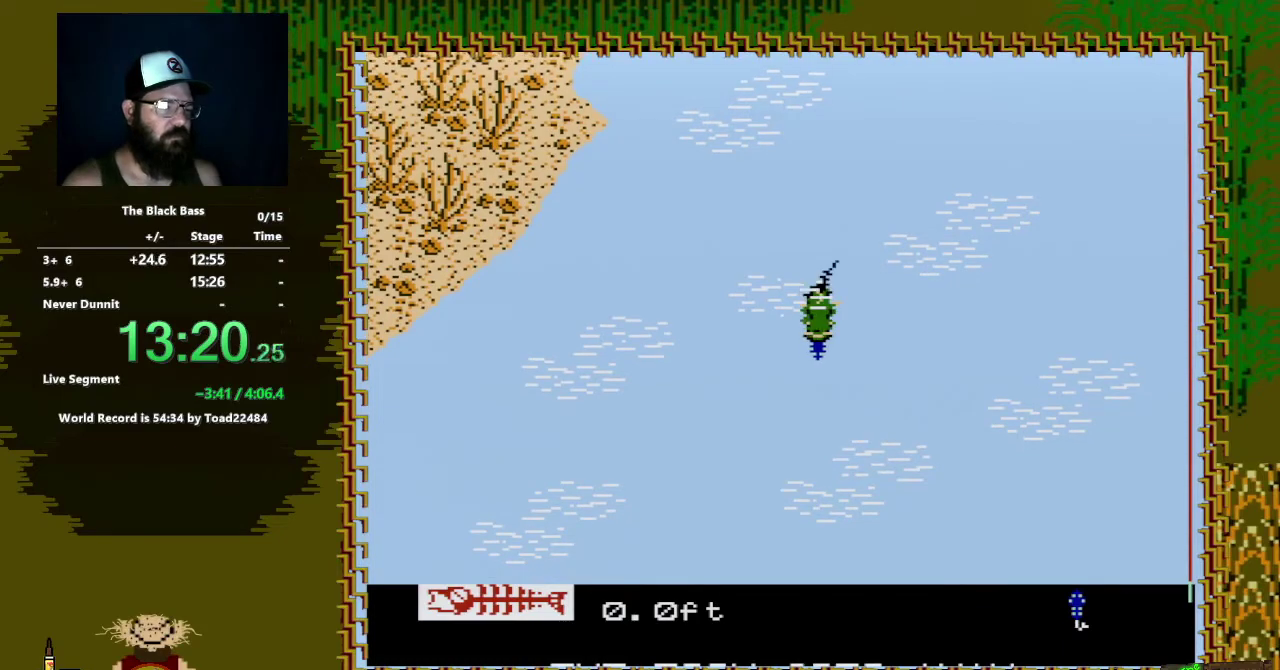
{"buttons": ["A", "DPAD_DOWN"], "events": []}
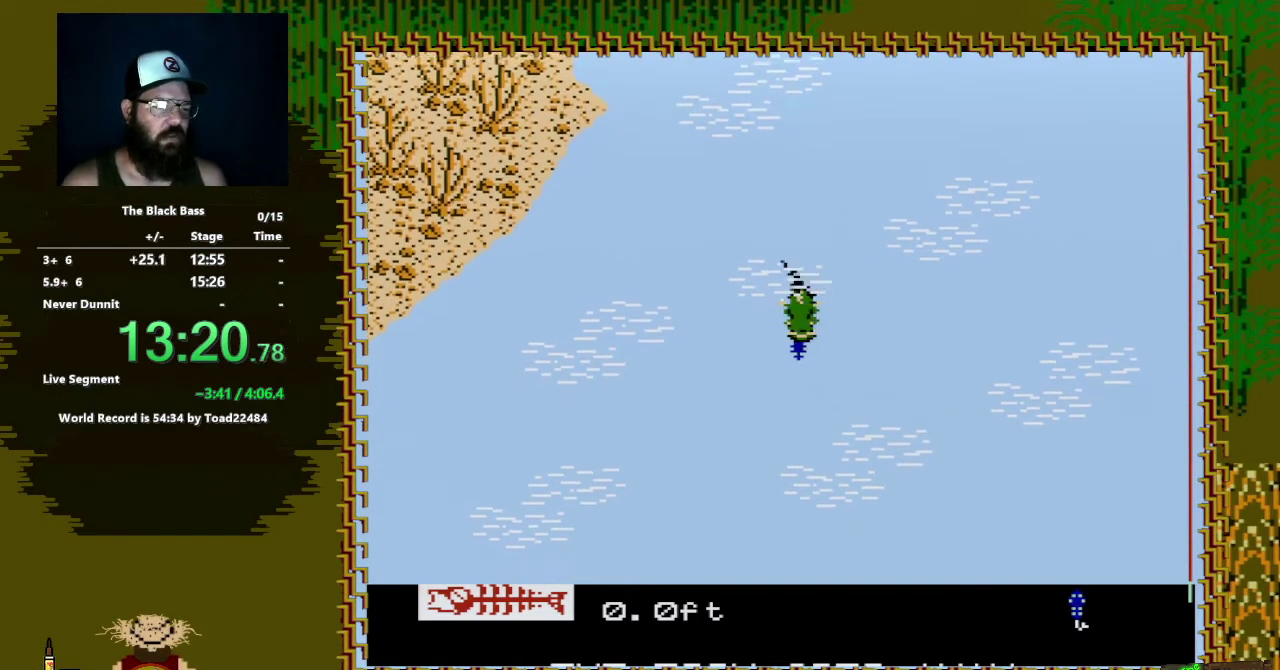
{"buttons": ["DPAD_DOWN"], "events": [[83, "DPAD_LEFT", "down"], [217, "DPAD_LEFT", "up"], [450, "A", "up"]]}
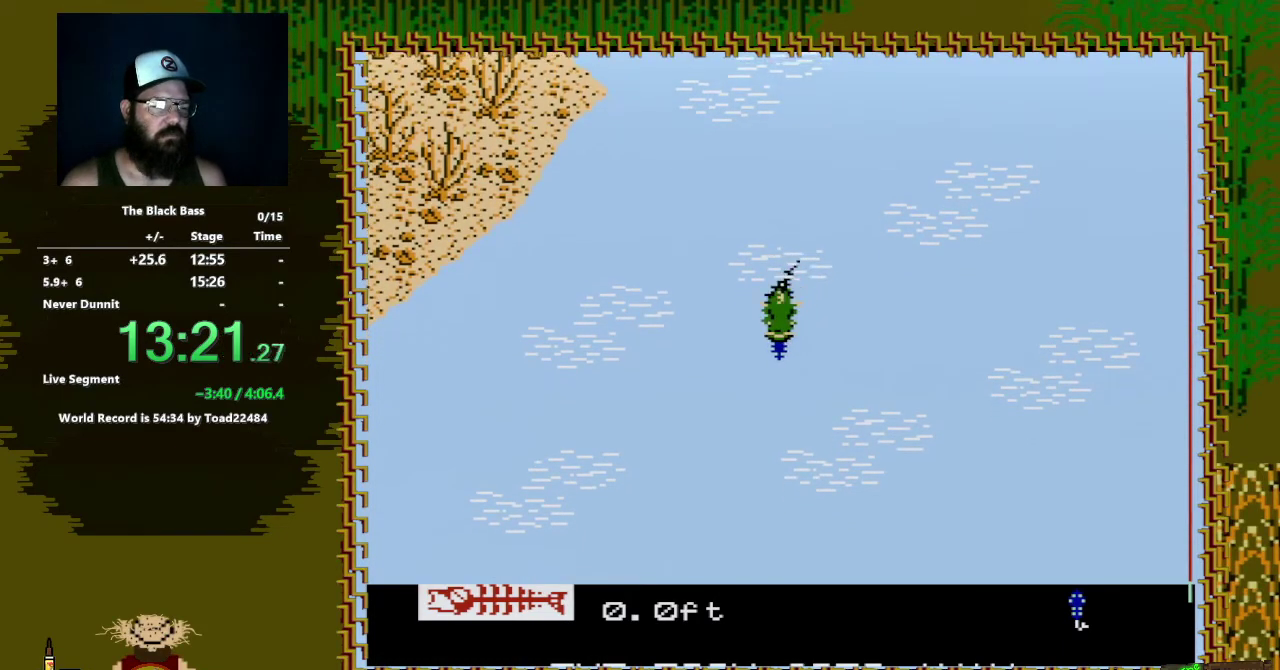
{"buttons": ["DPAD_DOWN"], "events": []}
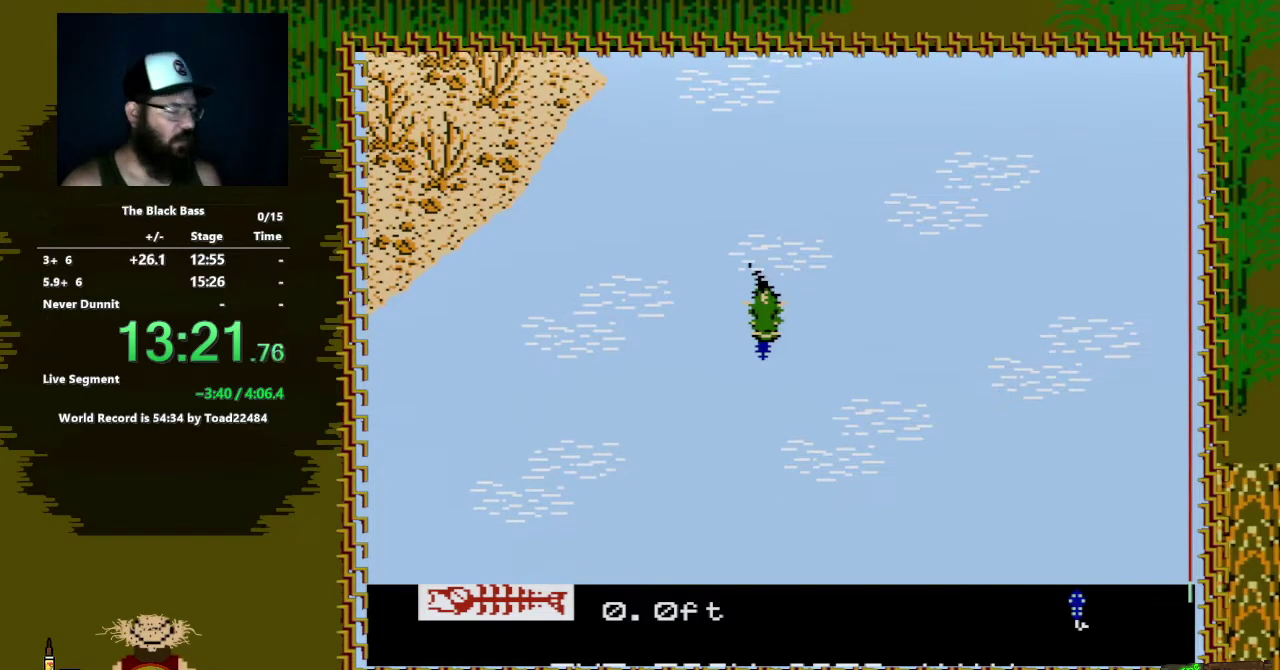
{"buttons": ["DPAD_DOWN"], "events": []}
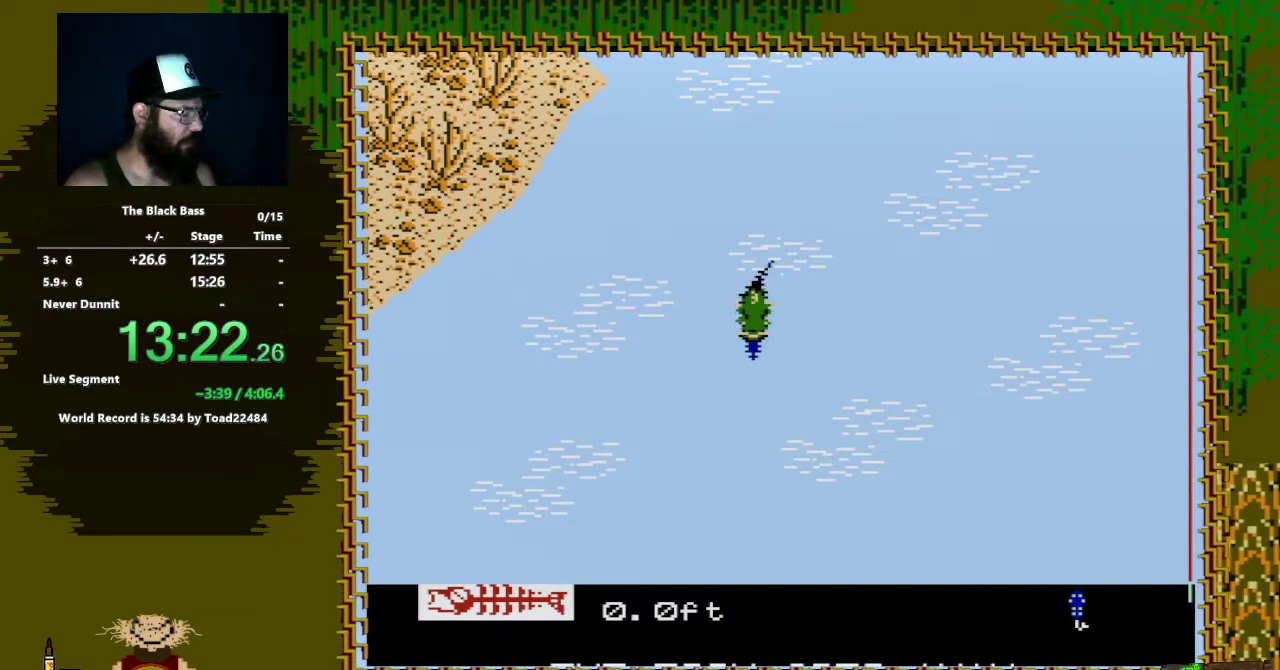
{"buttons": ["A", "DPAD_DOWN"], "events": [[333, "A", "down"]]}